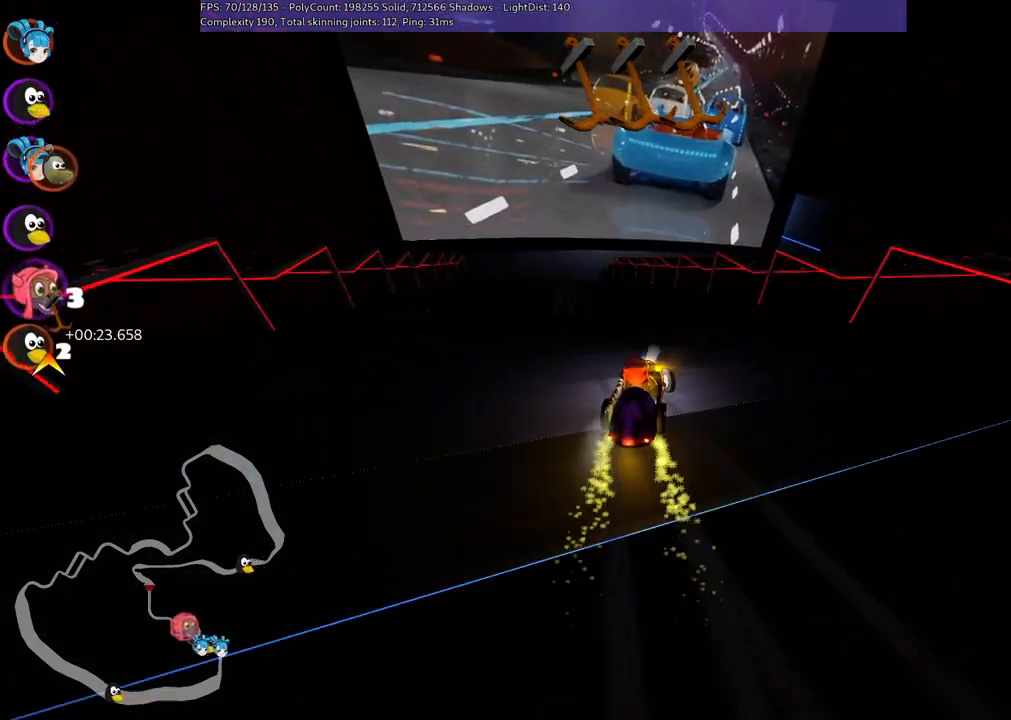
Gameplay with keyboard; each line is a JSON object with the keys held at the frame after it. "events" lists presses ("down") and releases ("up") of ".", "/", "alt_r", "b", "c", "comma", "ctrl_r", "d", "down", "f", "g", "h", "j", "k", "l", "left", "m", "n", "quote", "return", "right", "semicolon", "shift_r", "space", "super", "up" and "v" between this image and that frame as [ms after this image, input, new state], when the widget could be followed in between. No other keys are recorded. Mouse input is not recorded.
{"keys": ["n", "up"], "events": [[17, "m", "up"], [250, "left", "up"], [400, "n", "down"]]}
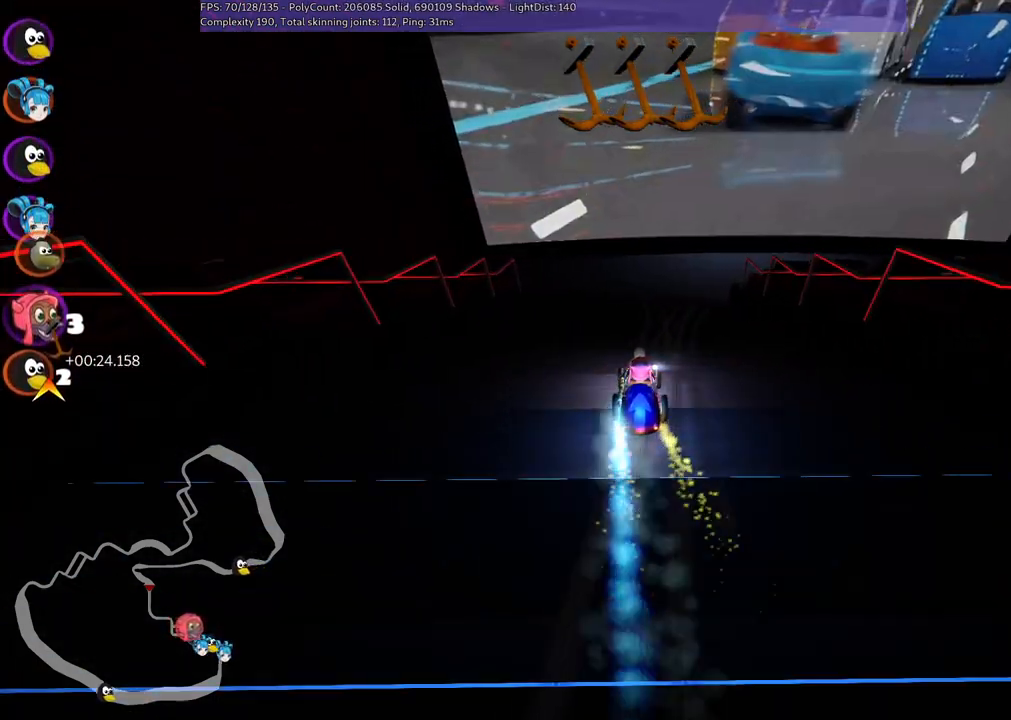
{"keys": ["m", "right", "up"], "events": [[84, "n", "up"], [167, "right", "down"], [217, "m", "down"]]}
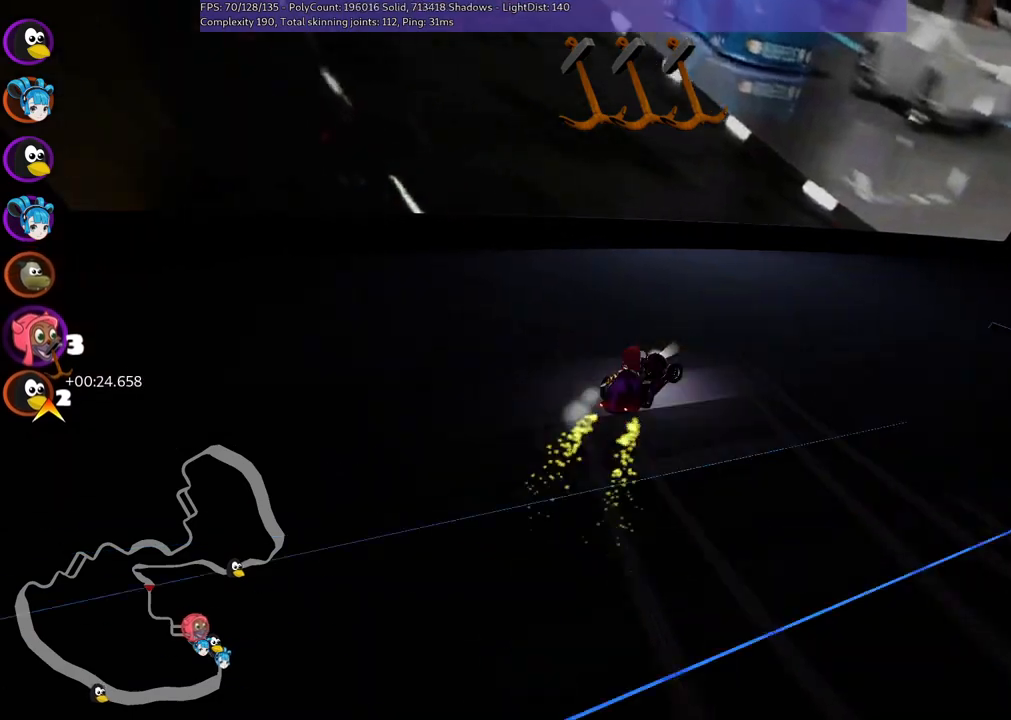
{"keys": ["up"], "events": [[84, "m", "up"], [367, "right", "up"]]}
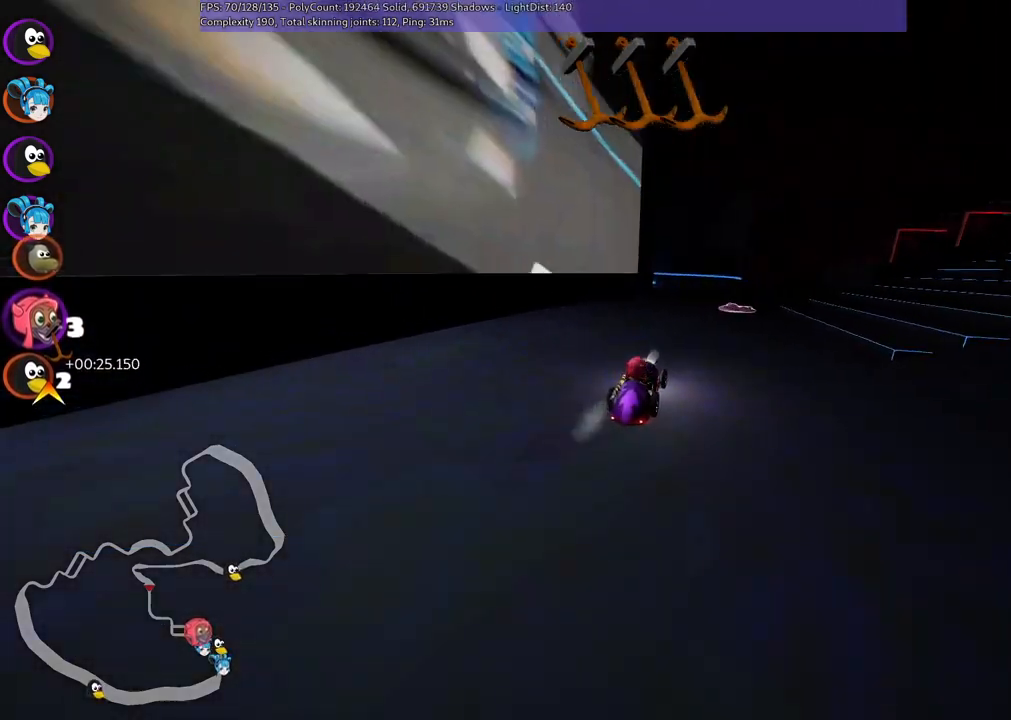
{"keys": ["left", "m", "up"], "events": [[284, "right", "down"], [434, "right", "up"], [484, "left", "down"], [484, "m", "down"]]}
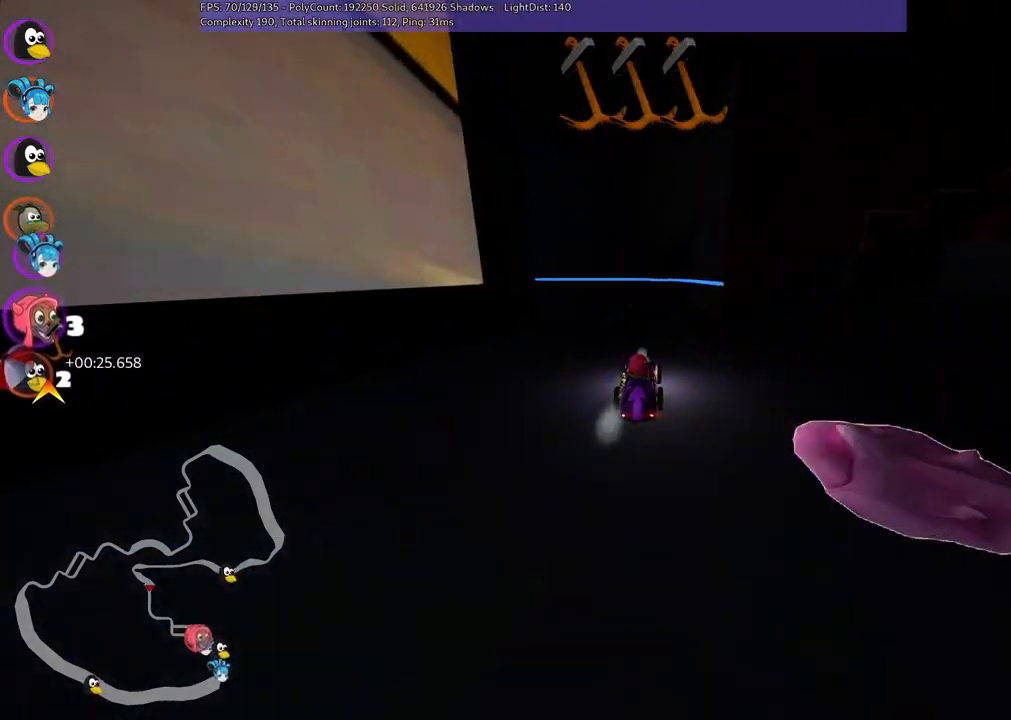
{"keys": ["left", "up"], "events": [[434, "m", "up"]]}
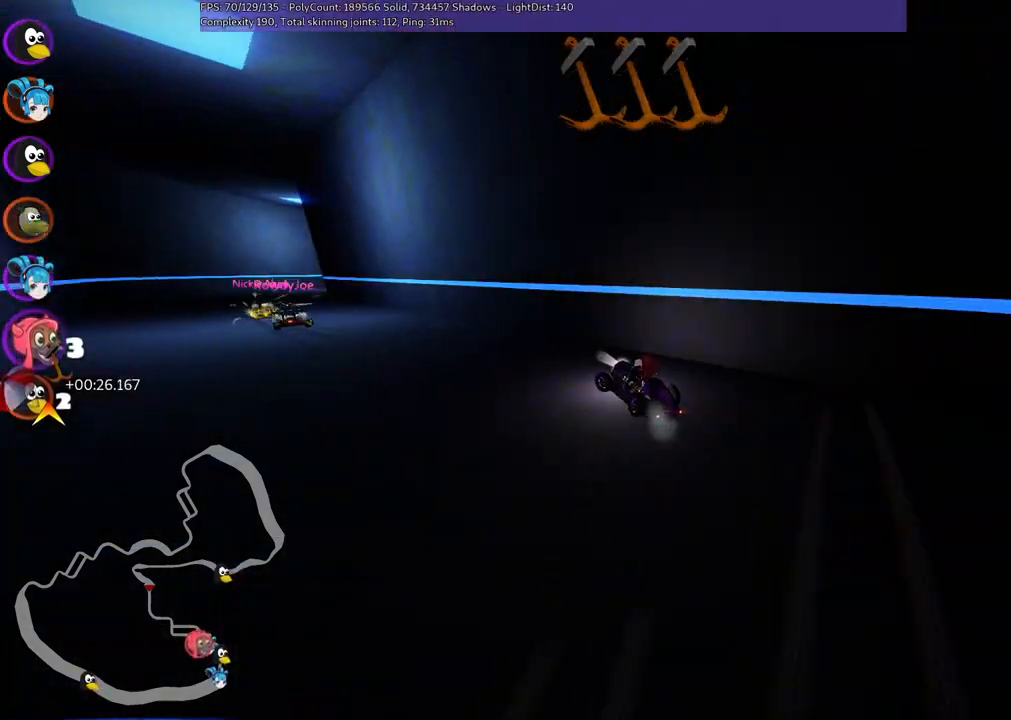
{"keys": ["m", "right", "up"], "events": [[317, "n", "down"], [417, "left", "up"], [450, "m", "down"], [450, "n", "up"], [450, "right", "down"]]}
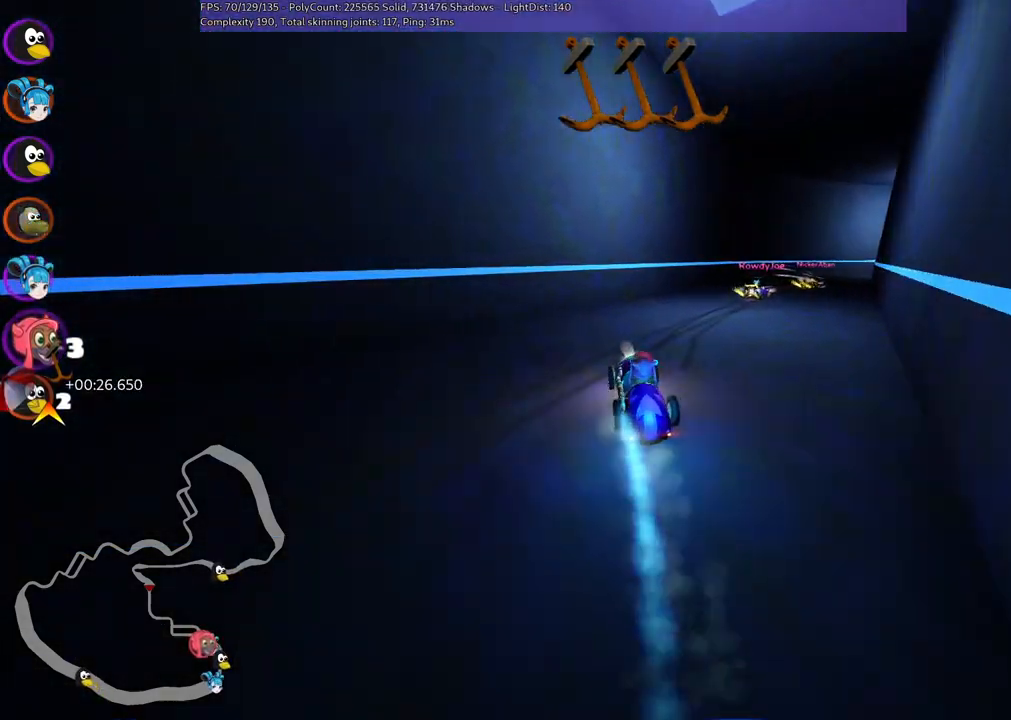
{"keys": ["left", "m", "right", "up"], "events": [[467, "left", "down"]]}
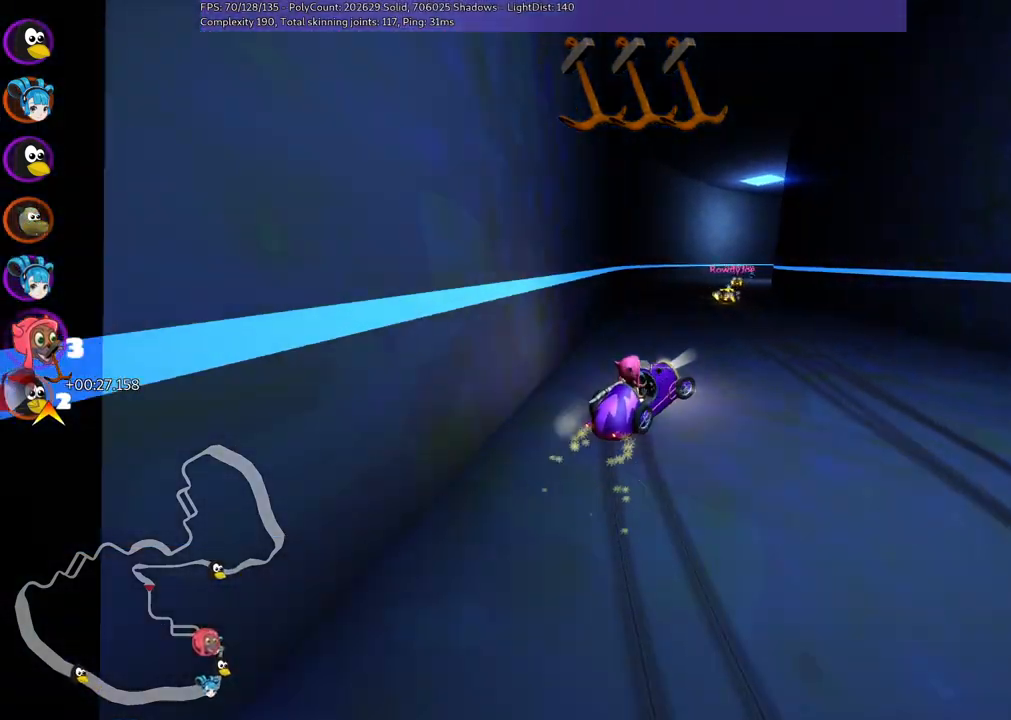
{"keys": ["left", "m", "up"], "events": [[50, "right", "up"], [150, "right", "down"], [284, "right", "up"]]}
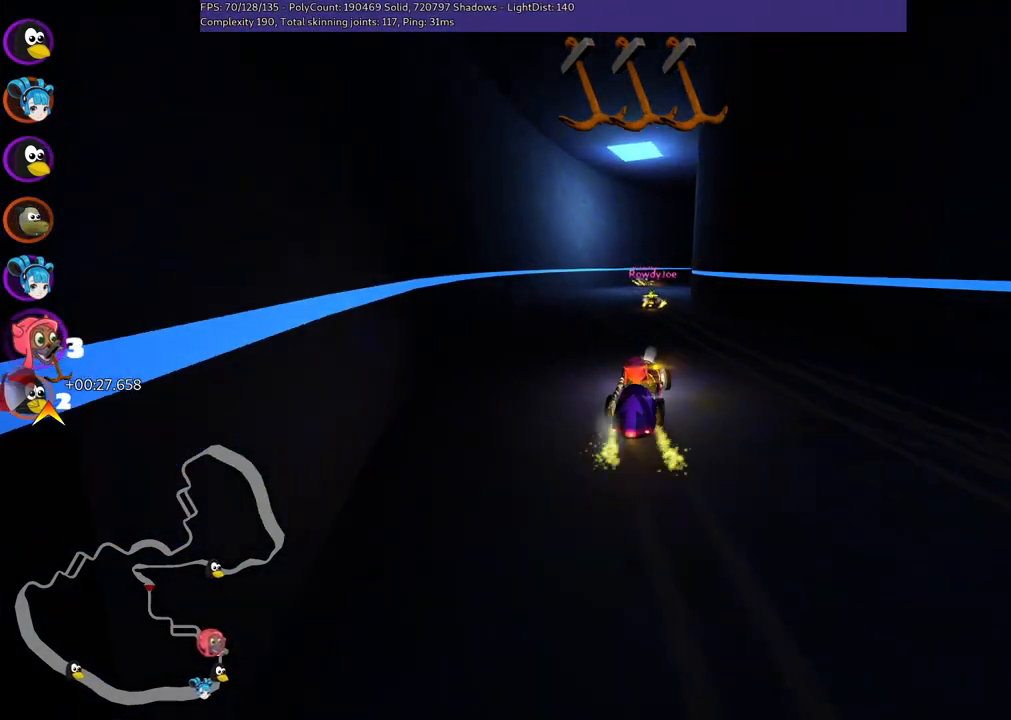
{"keys": ["right", "up"], "events": [[17, "n", "down"], [117, "left", "up"], [117, "m", "up"], [217, "n", "up"], [400, "right", "down"]]}
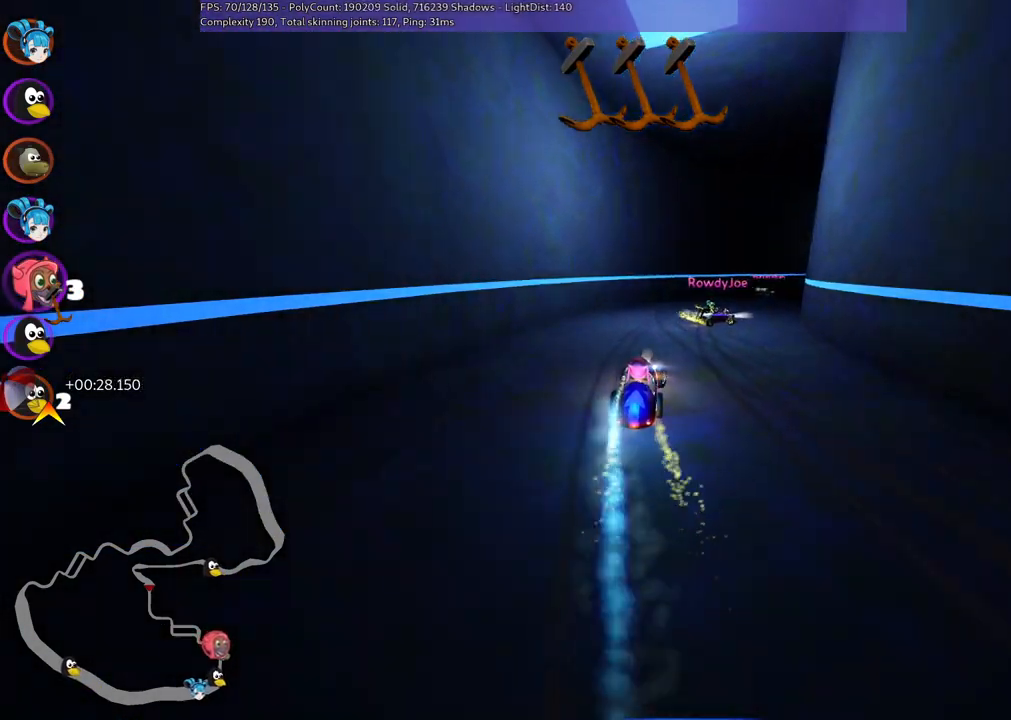
{"keys": ["left", "m", "right", "up"], "events": [[134, "right", "up"], [217, "right", "down"], [267, "m", "down"], [500, "left", "down"]]}
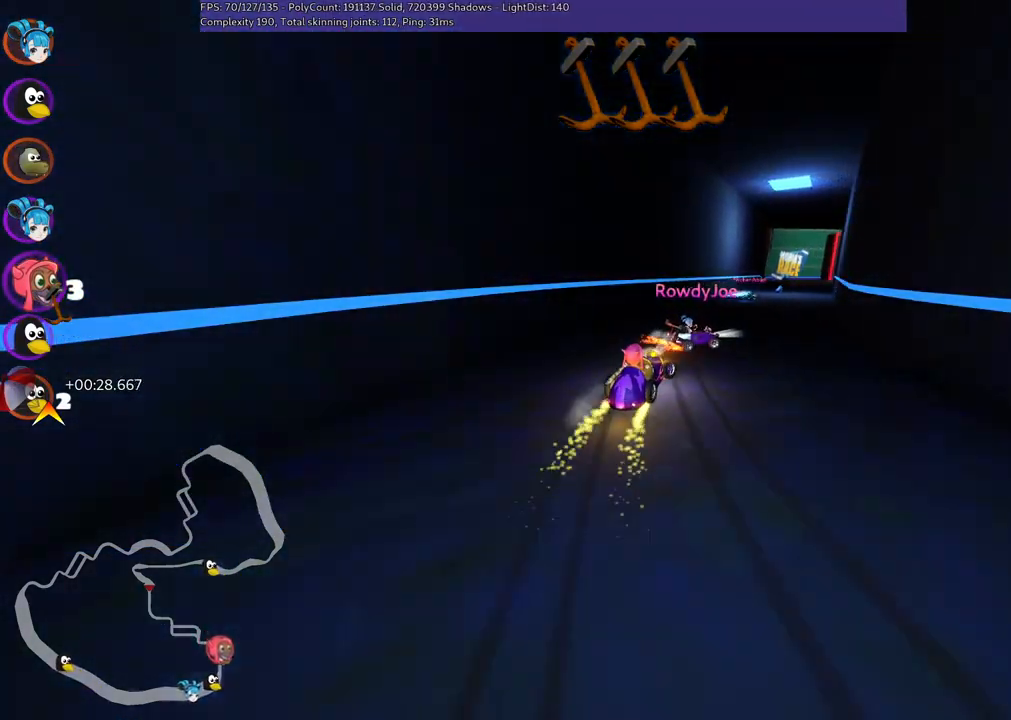
{"keys": ["left", "m", "up"], "events": [[50, "right", "up"]]}
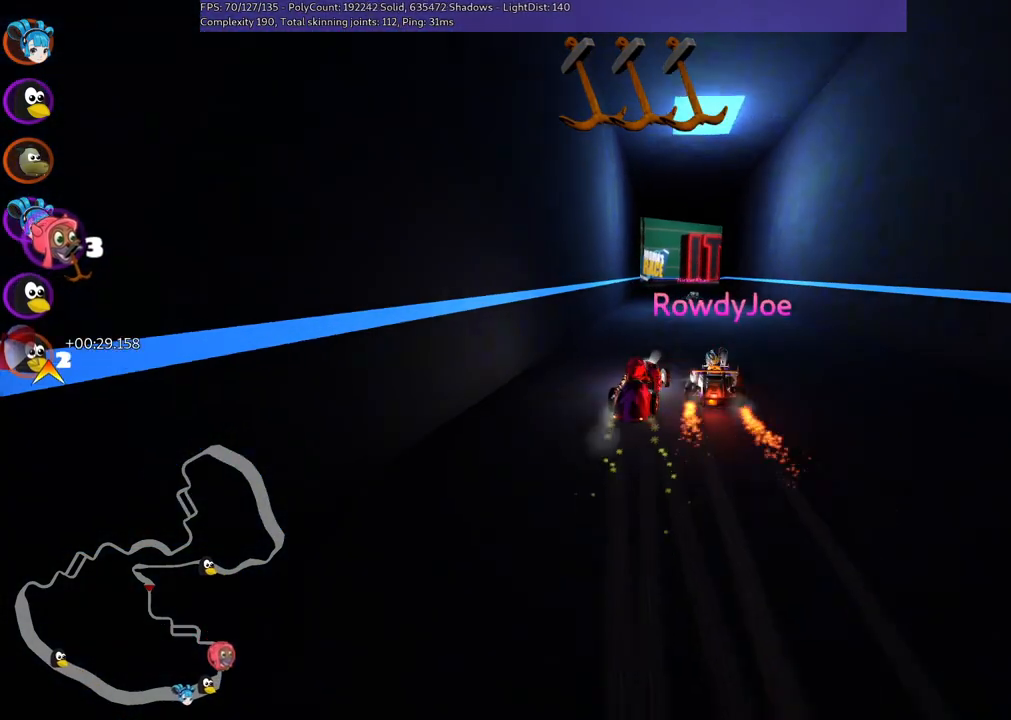
{"keys": ["left", "m", "up"], "events": [[17, "right", "down"], [100, "right", "up"]]}
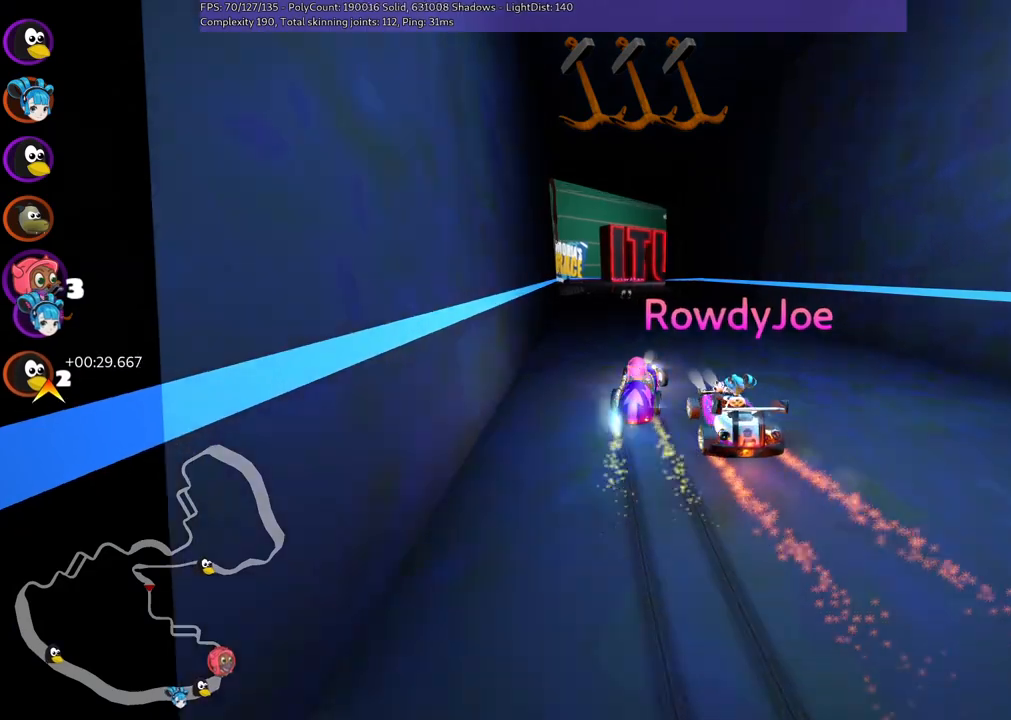
{"keys": ["left", "up"], "events": [[17, "m", "up"], [17, "n", "down"], [67, "left", "up"], [200, "n", "up"], [484, "left", "down"]]}
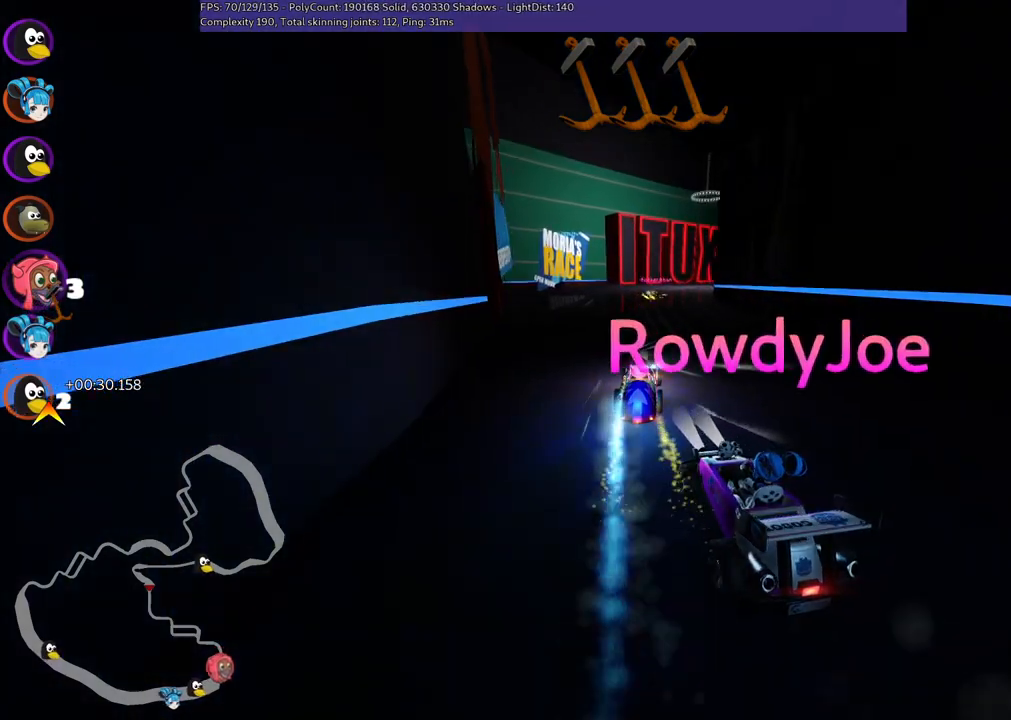
{"keys": ["left", "m", "up"], "events": [[117, "left", "up"], [167, "m", "down"], [167, "right", "down"], [400, "left", "down"], [450, "right", "up"]]}
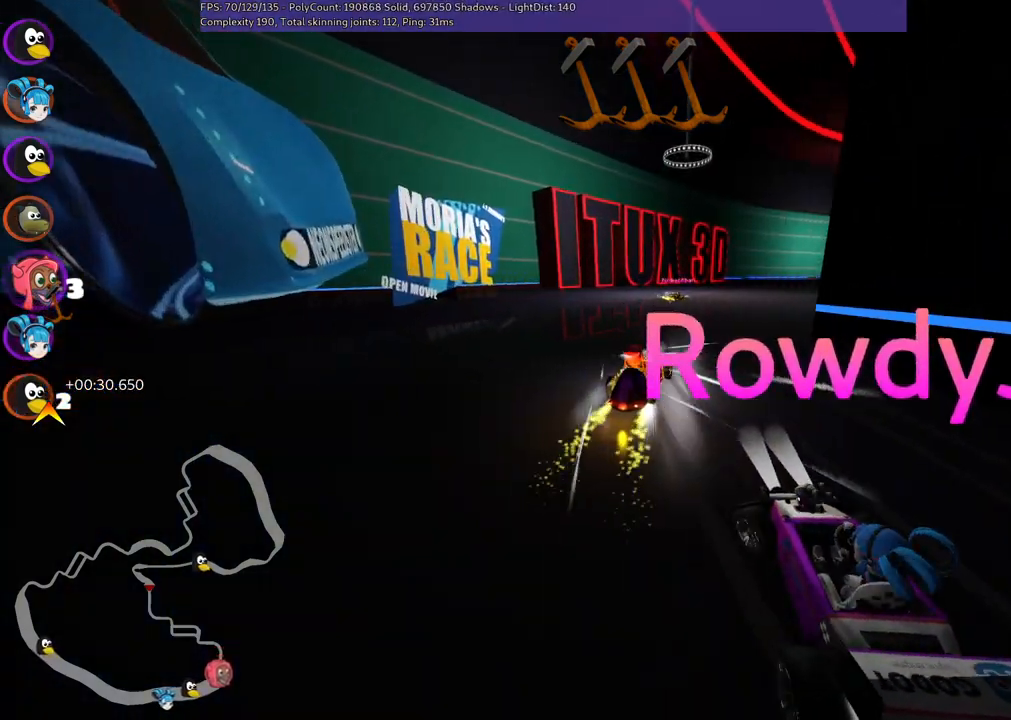
{"keys": ["left", "m", "right", "up"], "events": [[134, "right", "down"]]}
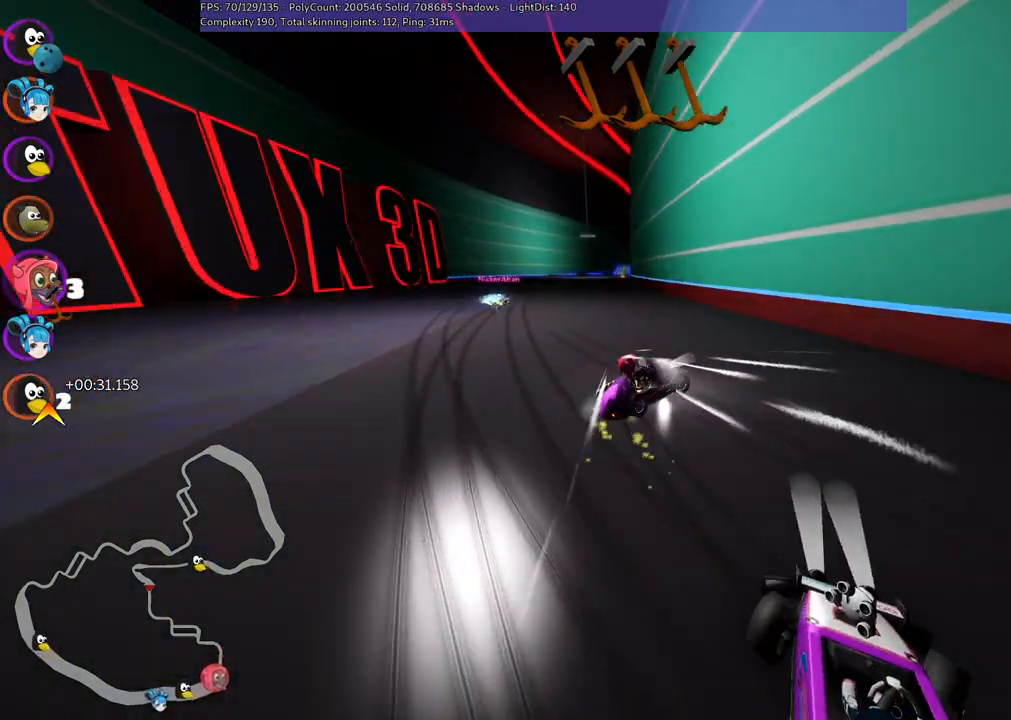
{"keys": ["left", "n", "up"], "events": [[50, "right", "up"], [434, "m", "up"], [434, "n", "down"]]}
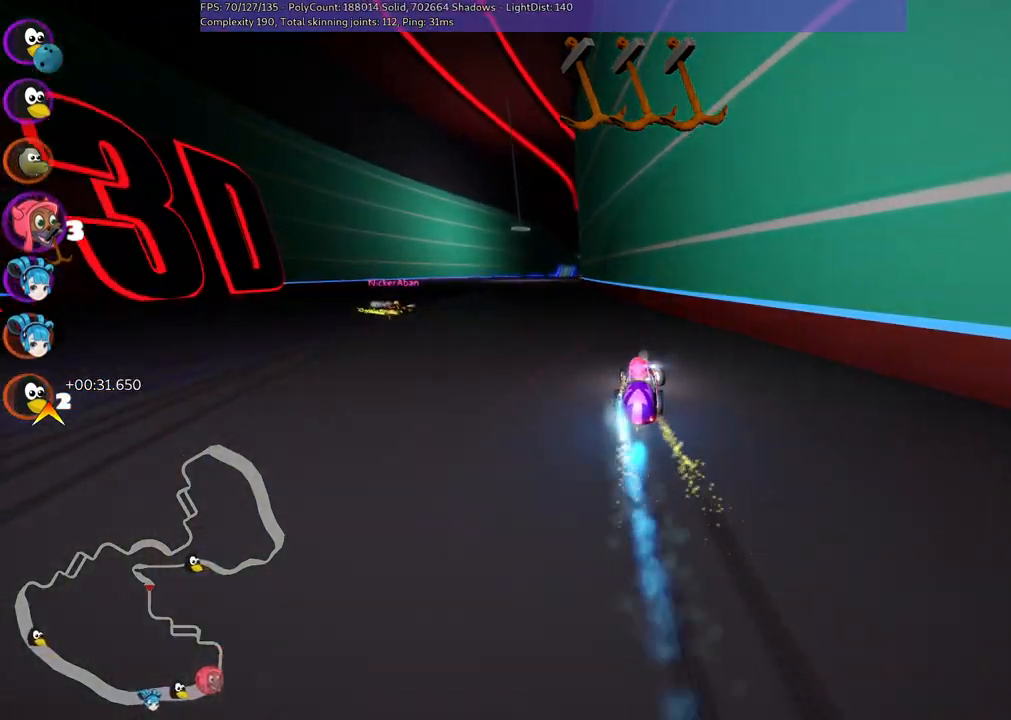
{"keys": ["up"], "events": [[117, "left", "up"], [117, "n", "up"]]}
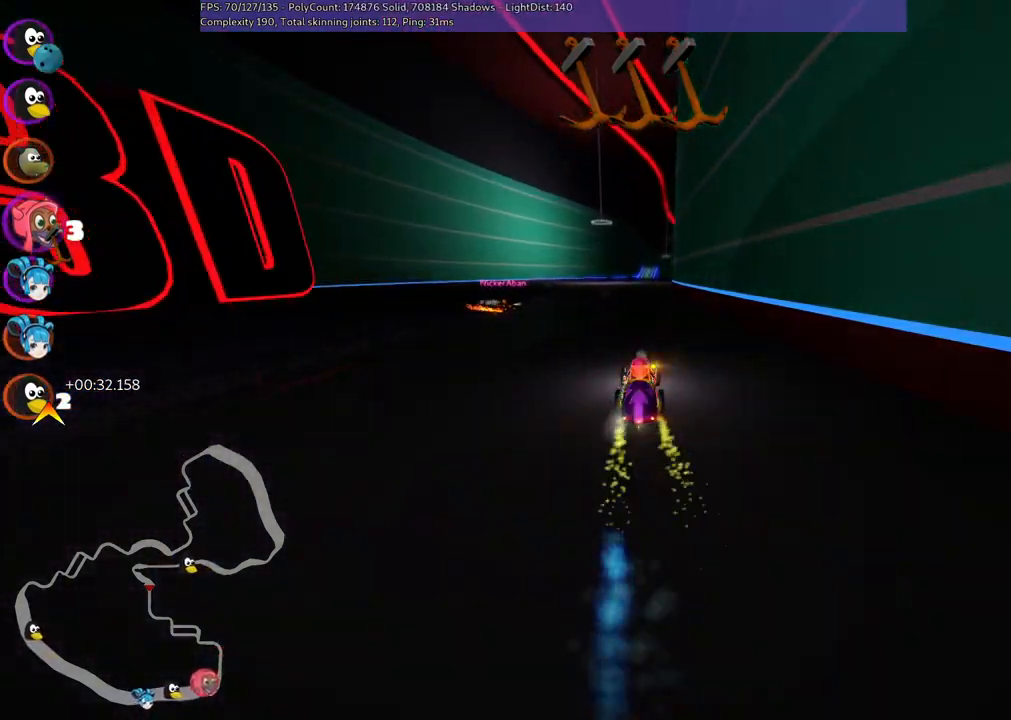
{"keys": ["left", "m", "up"], "events": [[34, "left", "down"], [267, "left", "up"], [317, "right", "down"], [350, "left", "down"], [350, "m", "down"], [450, "right", "up"]]}
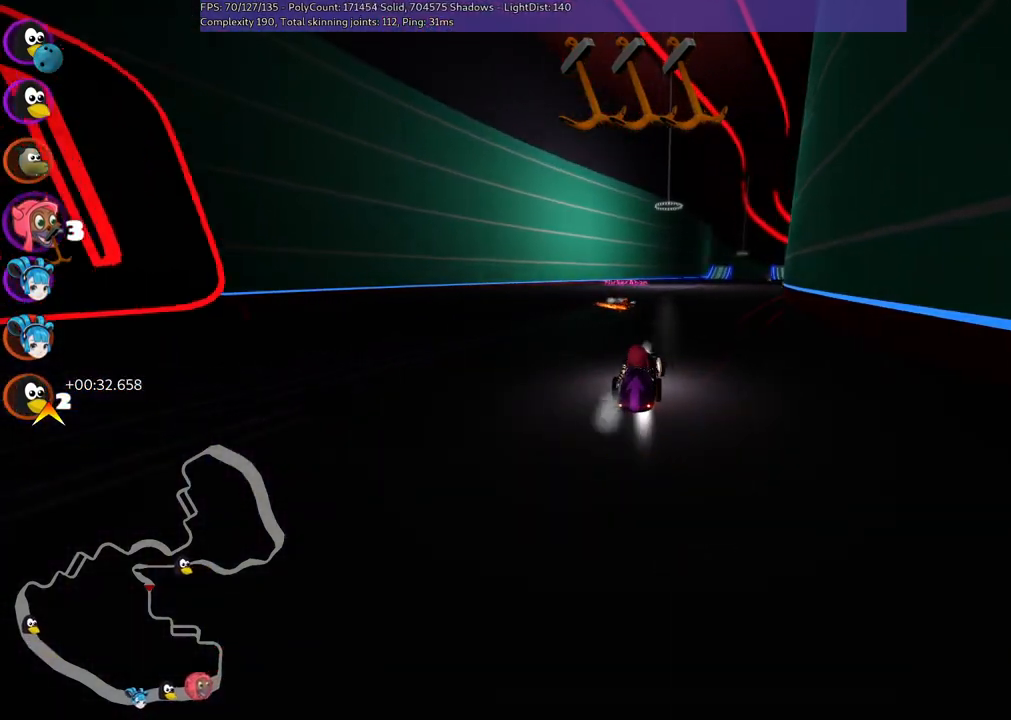
{"keys": ["left", "m", "up"], "events": []}
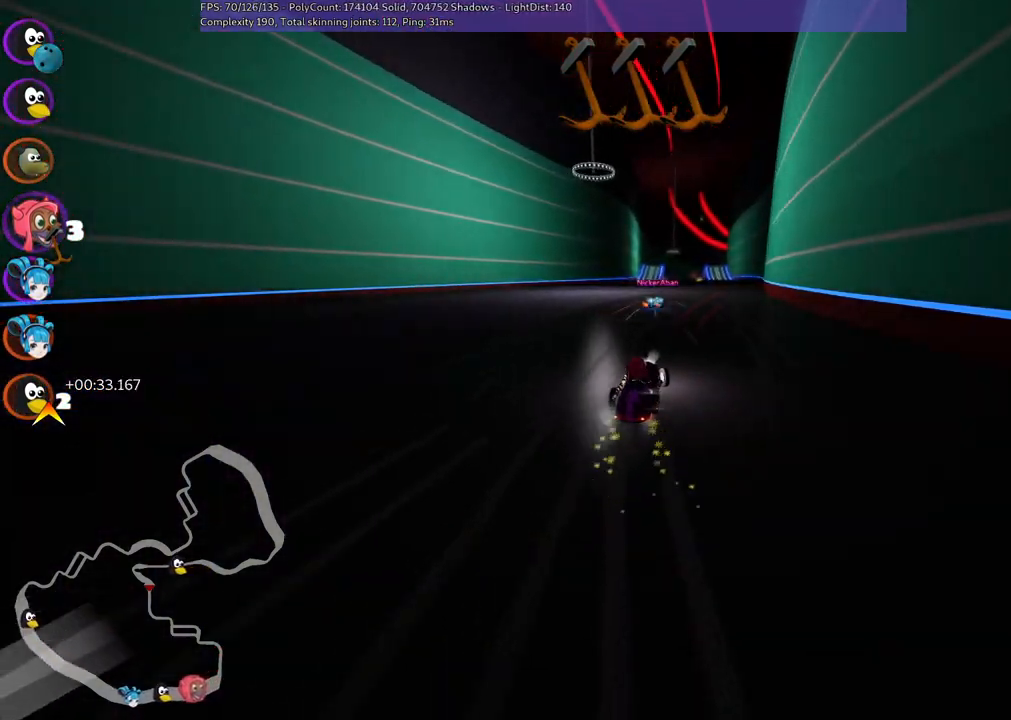
{"keys": ["left", "m", "up"], "events": [[200, "n", "down"], [334, "n", "up"]]}
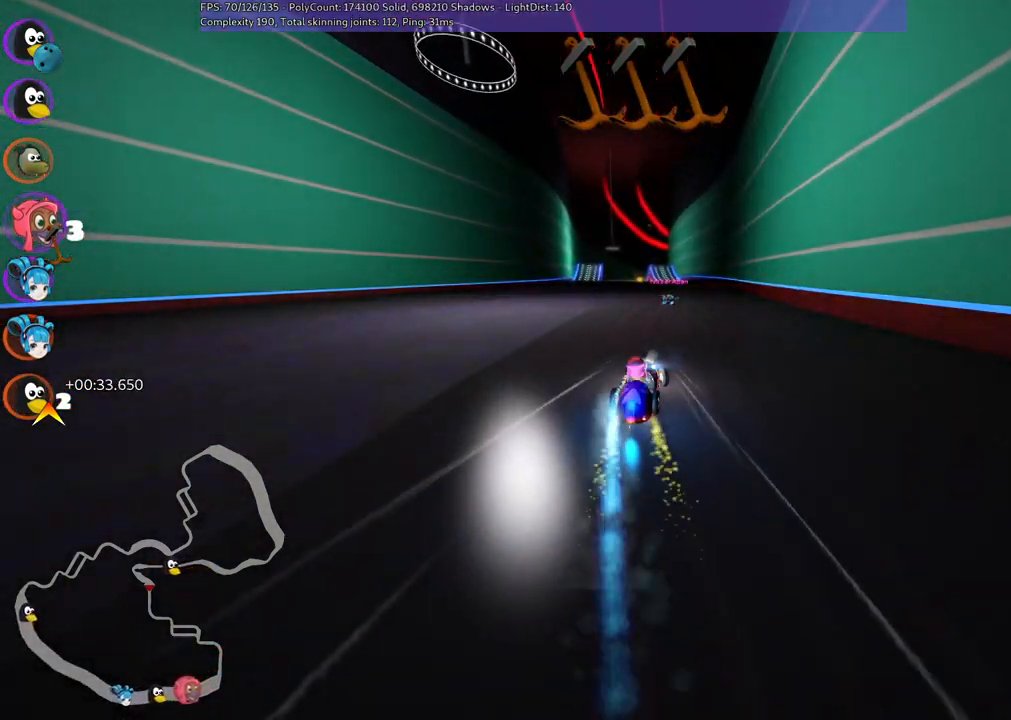
{"keys": ["left", "m", "up"], "events": []}
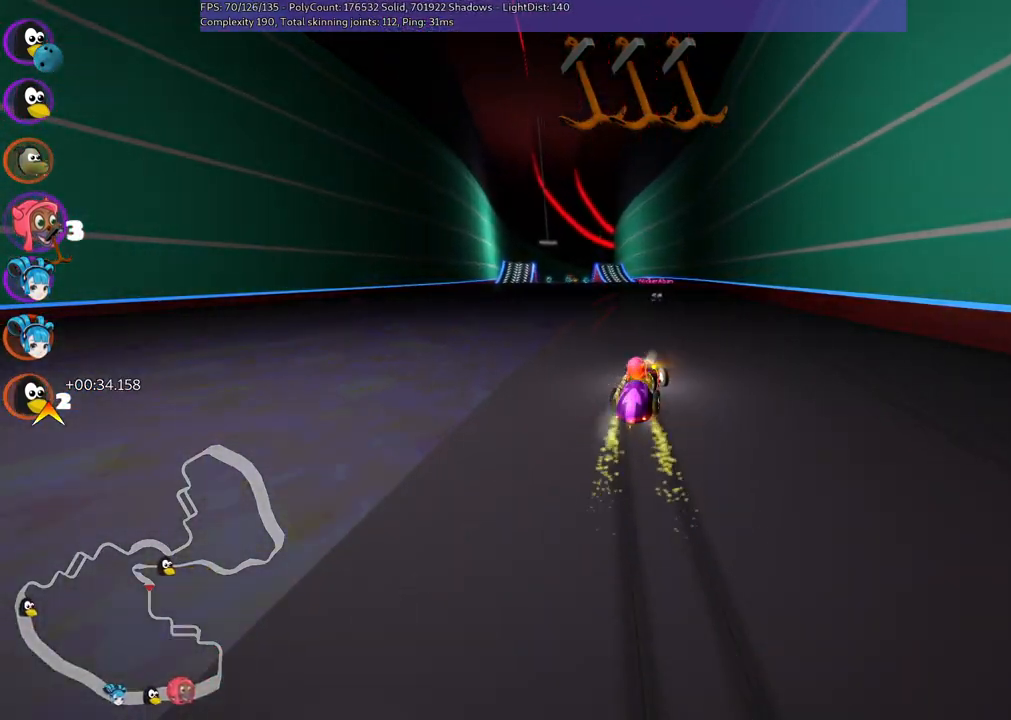
{"keys": ["left", "m", "up"], "events": []}
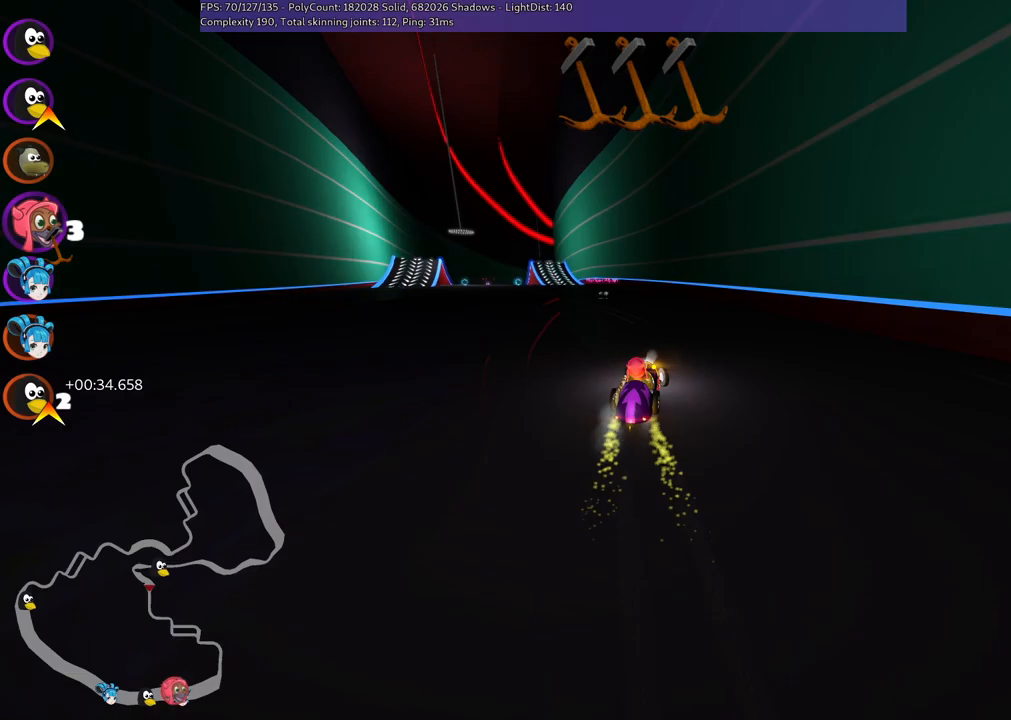
{"keys": ["left", "m", "up"], "events": []}
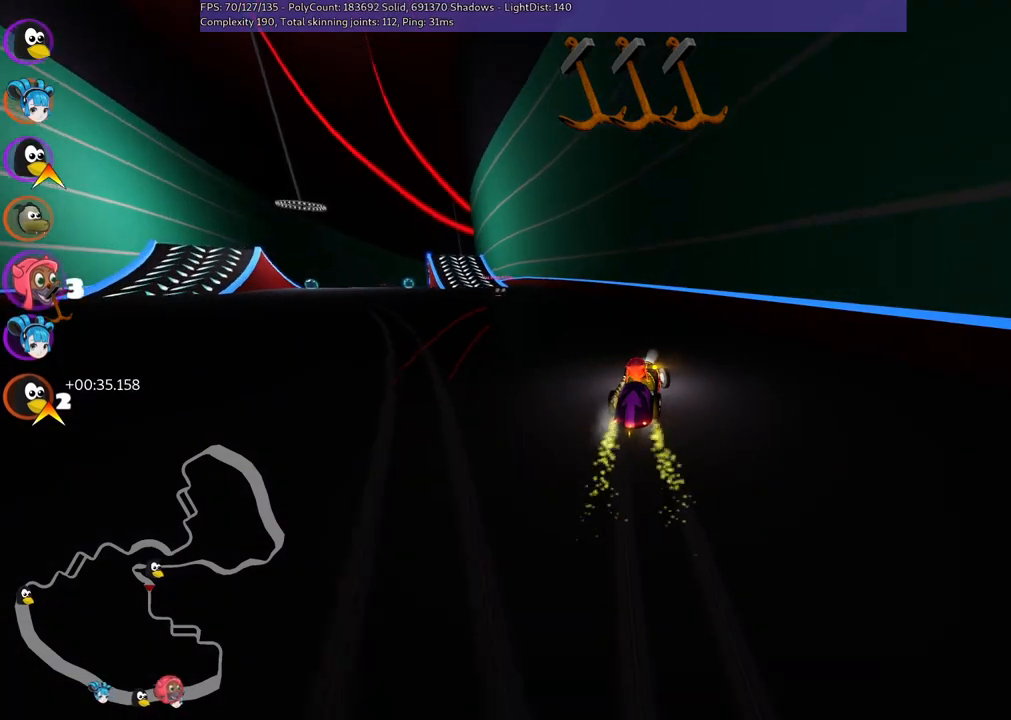
{"keys": ["left", "up"], "events": [[100, "n", "down"], [200, "m", "up"], [334, "n", "up"]]}
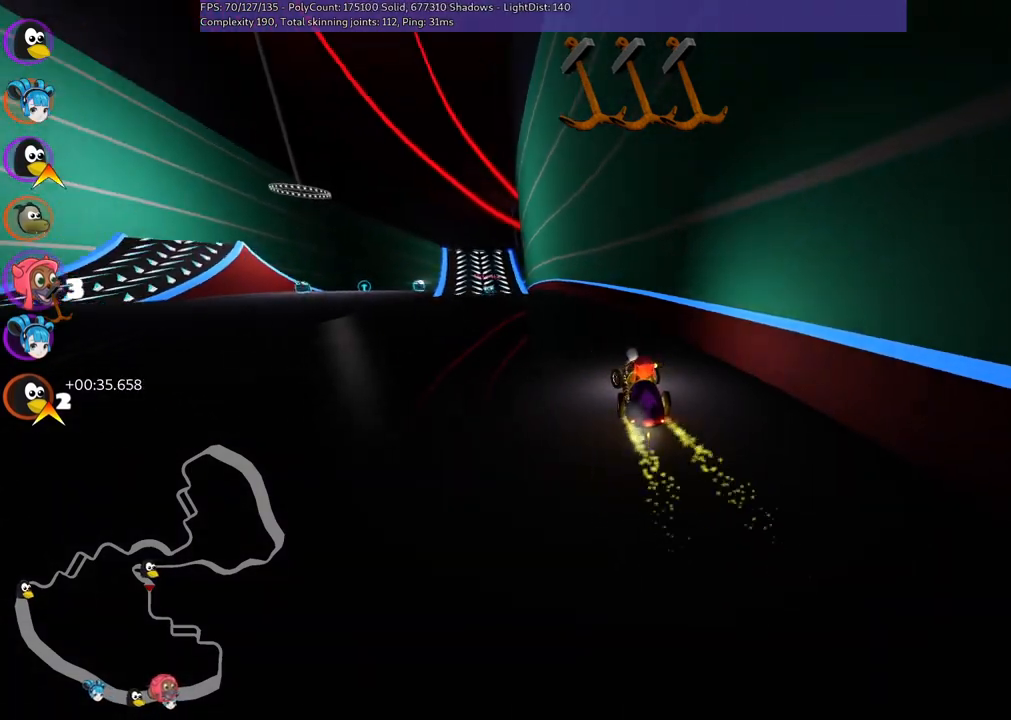
{"keys": ["up"], "events": [[150, "left", "up"], [250, "n", "down"], [300, "left", "down"], [484, "left", "up"], [484, "n", "up"]]}
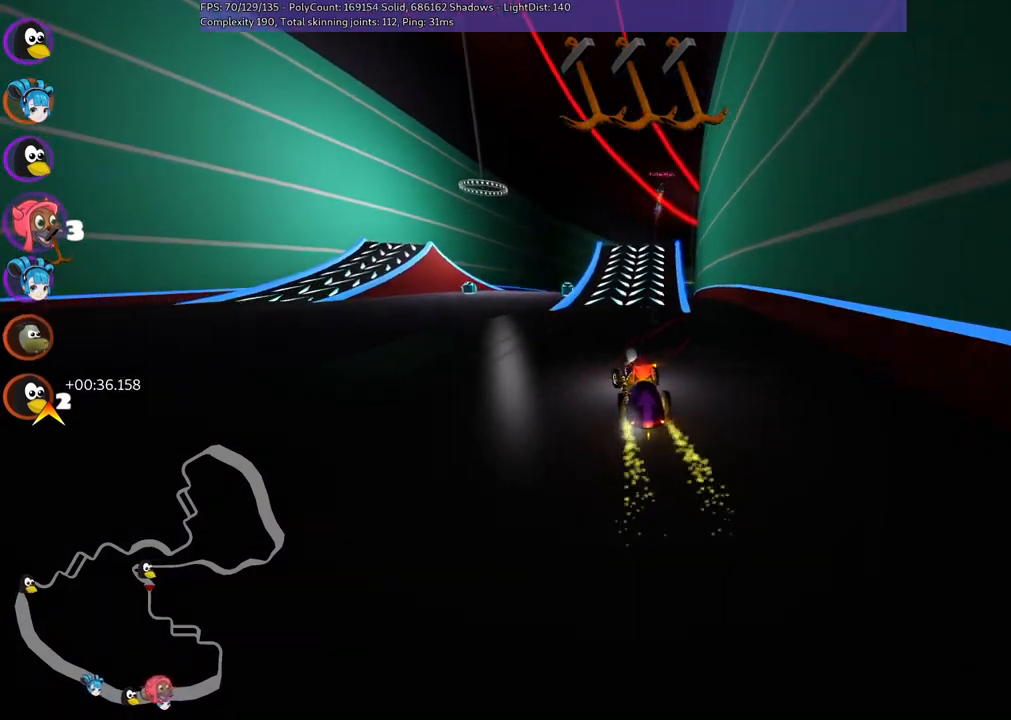
{"keys": ["left", "m", "right", "up"], "events": [[117, "right", "down"], [167, "m", "down"], [217, "left", "down"], [267, "right", "up"], [350, "right", "down"]]}
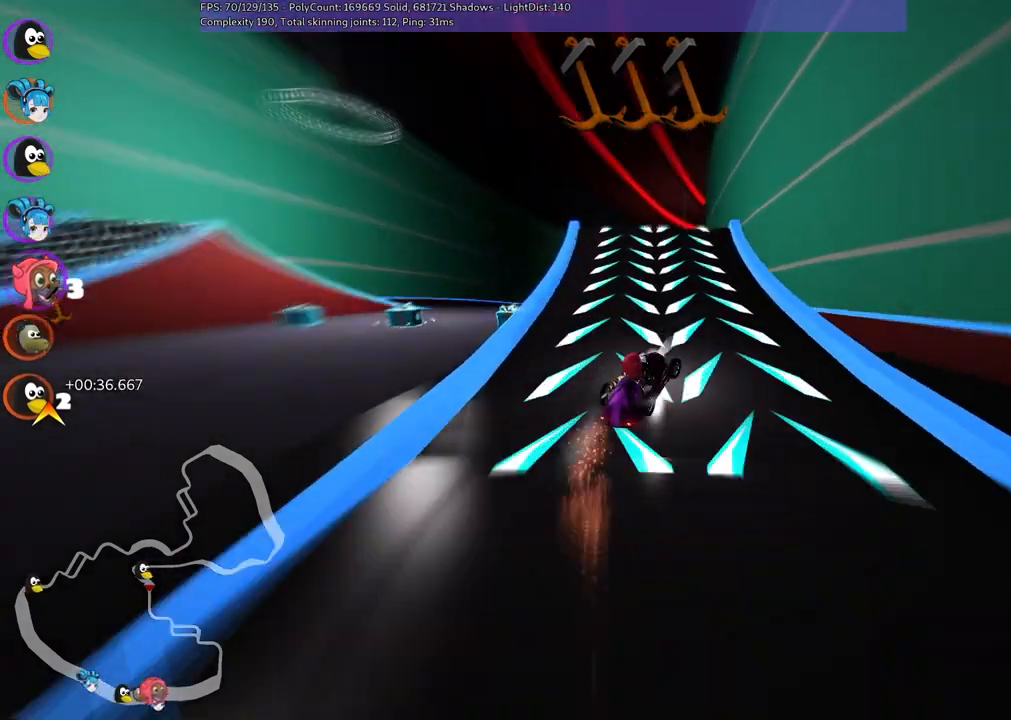
{"keys": ["left", "m", "up"], "events": [[34, "right", "up"]]}
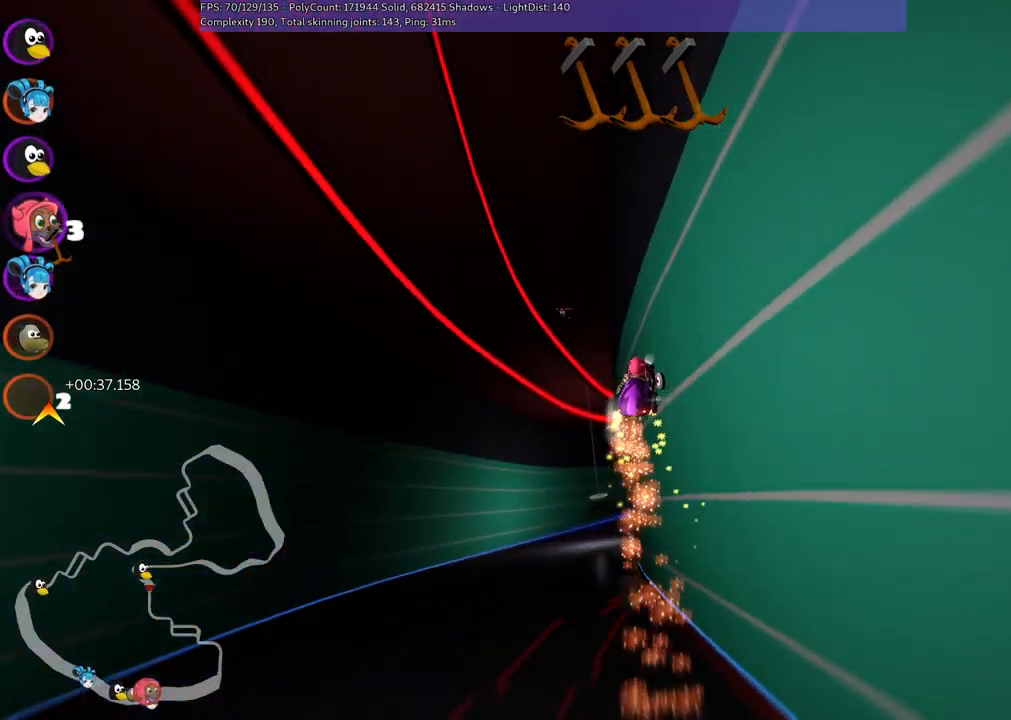
{"keys": ["up"], "events": [[100, "left", "up"], [150, "m", "up"]]}
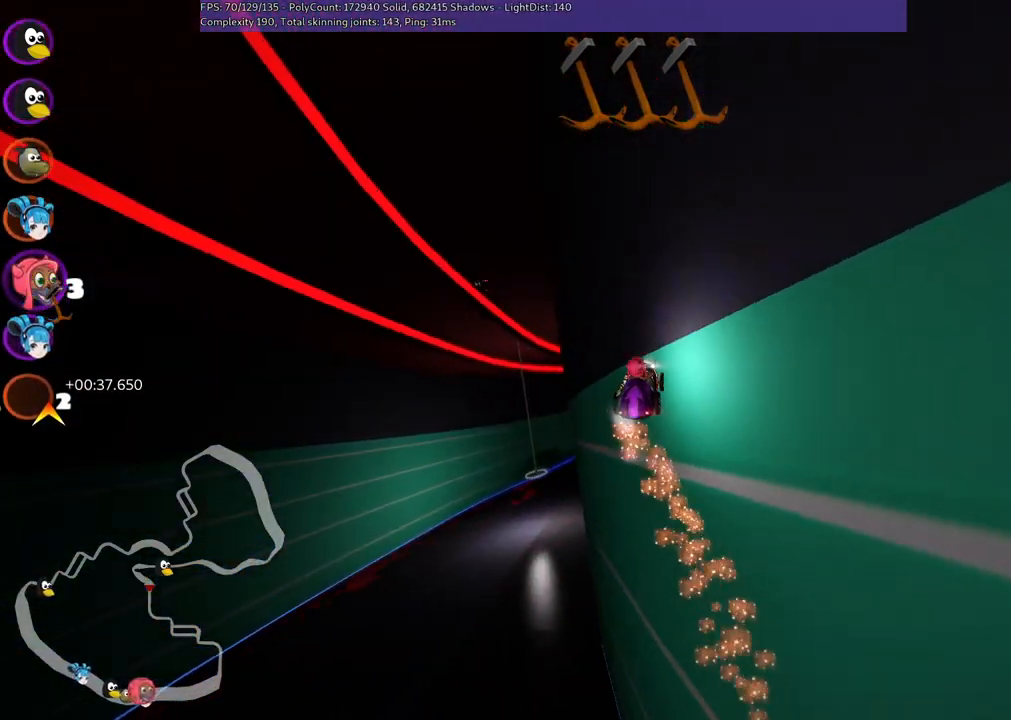
{"keys": ["m", "right", "up"], "events": [[200, "m", "down"], [250, "right", "down"]]}
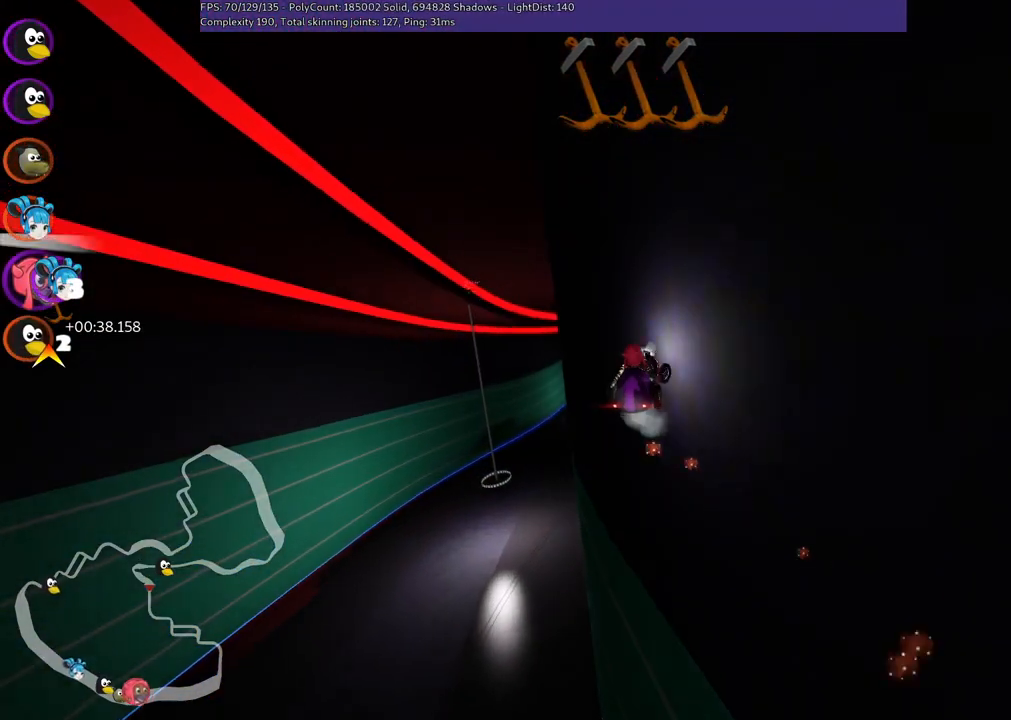
{"keys": ["left", "m", "up"], "events": [[67, "left", "down"], [117, "right", "up"]]}